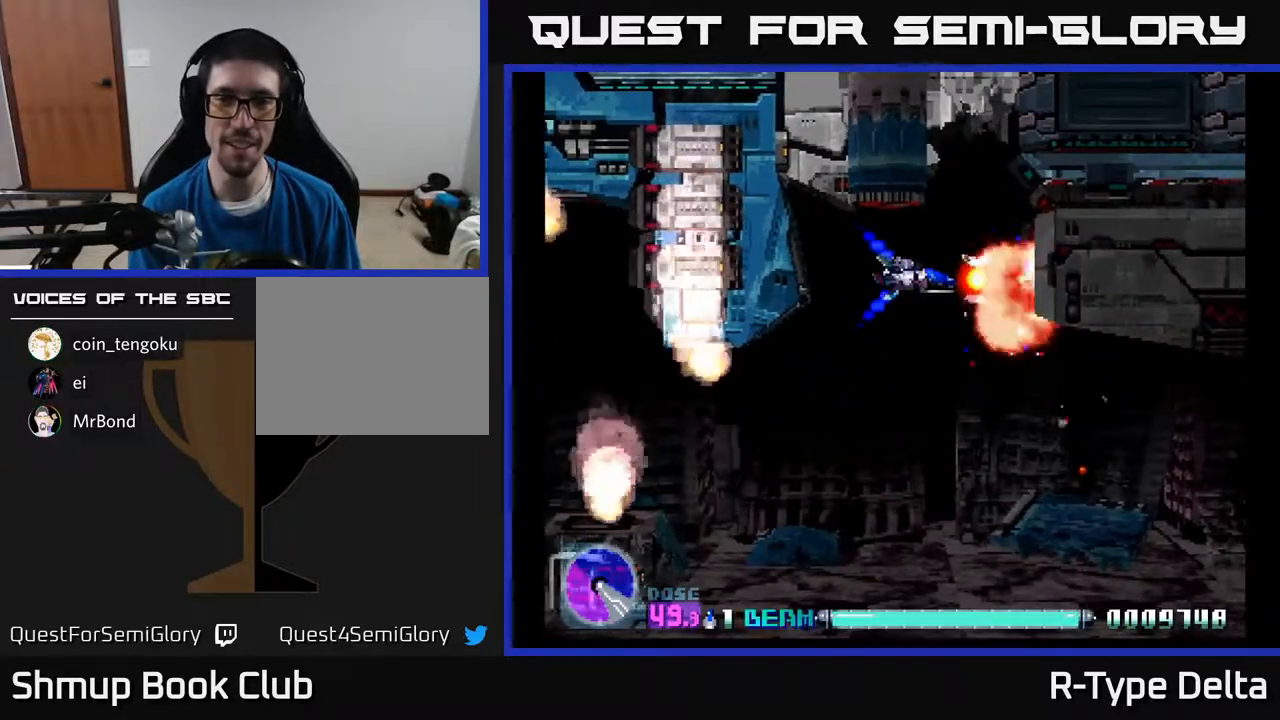
Gameplay with a controller (Xbox layout); each line is a JSON object with the inputs held at the frame after it. "events" lists button and stick changes between this image and that frame as [ms after this image, input, new state], when the widget could be followed in between. Not read: left_stick right_stick.
{"buttons": ["X"], "events": [[300, "DPAD_LEFT", "down"], [433, "DPAD_LEFT", "up"]]}
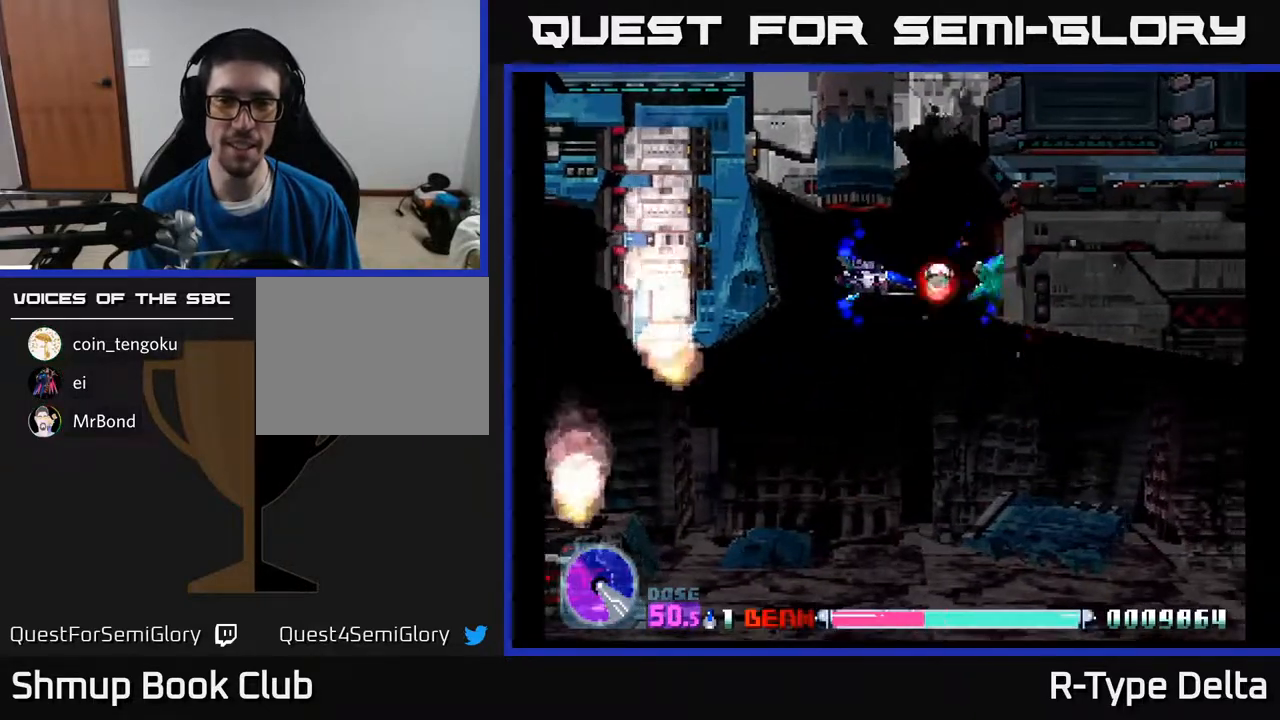
{"buttons": ["X"], "events": []}
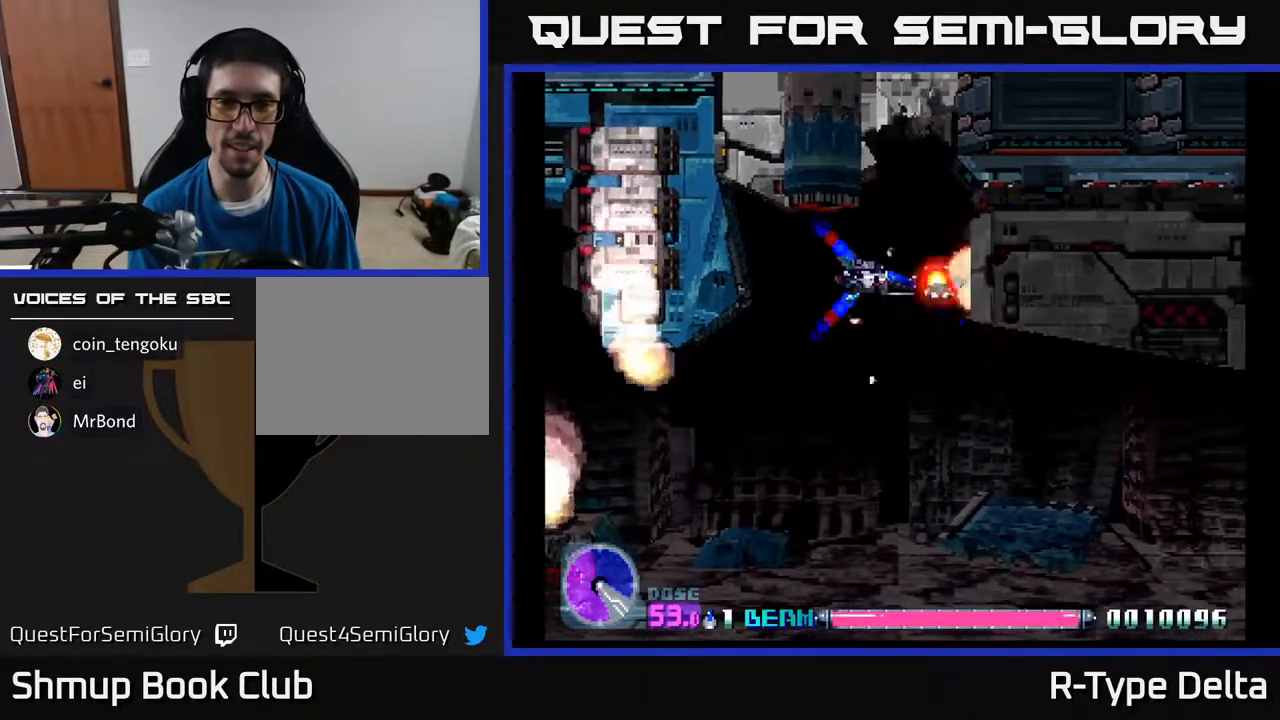
{"buttons": ["X", "DPAD_UP"], "events": [[117, "DPAD_DOWN", "down"], [133, "DPAD_LEFT", "down"], [217, "DPAD_DOWN", "up"], [217, "DPAD_LEFT", "up"], [483, "DPAD_UP", "down"]]}
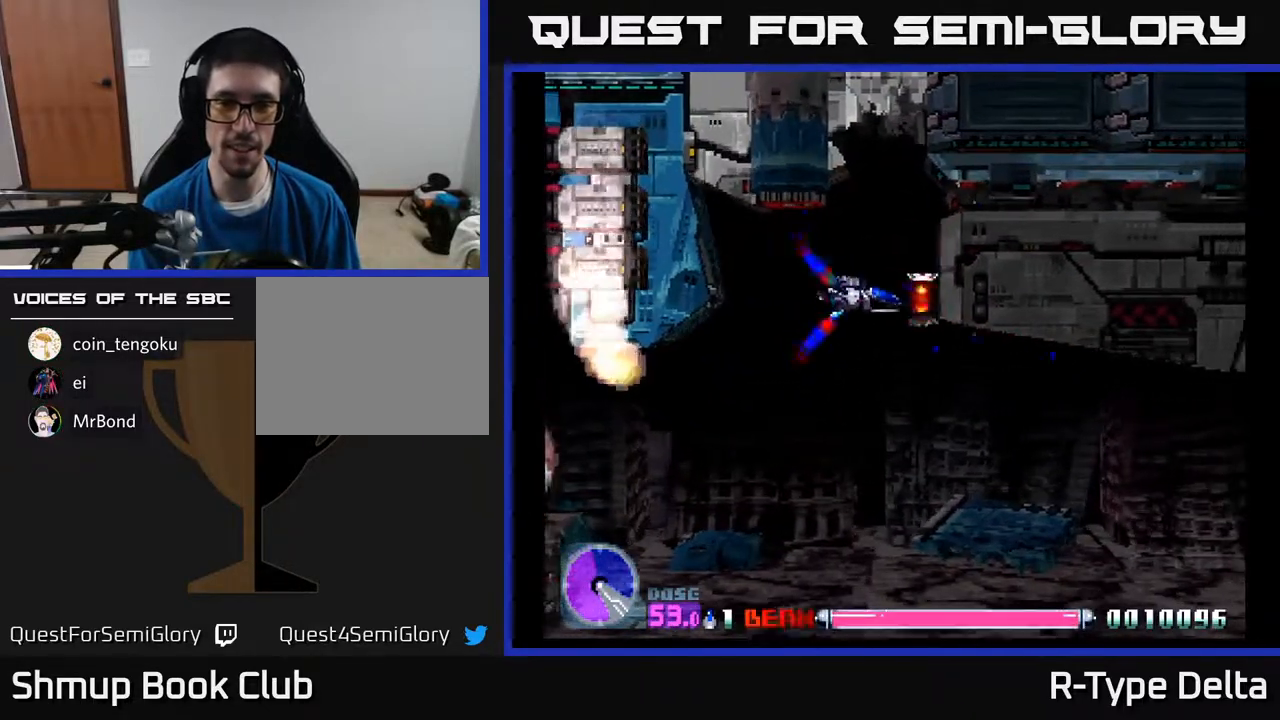
{"buttons": ["X", "DPAD_DOWN"], "events": [[50, "DPAD_LEFT", "down"], [67, "DPAD_UP", "up"], [133, "DPAD_DOWN", "down"], [200, "DPAD_LEFT", "up"]]}
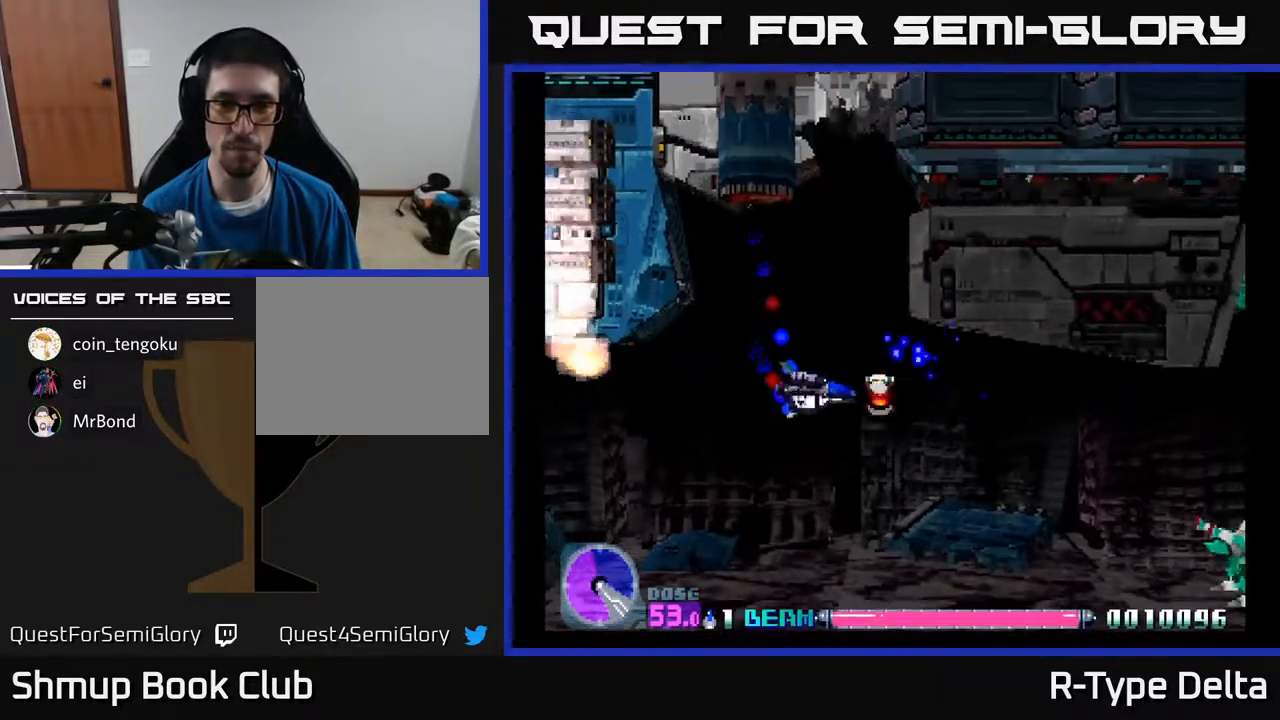
{"buttons": ["X", "DPAD_DOWN", "DPAD_RIGHT"], "events": [[267, "DPAD_RIGHT", "down"], [283, "DPAD_DOWN", "up"], [417, "DPAD_DOWN", "down"]]}
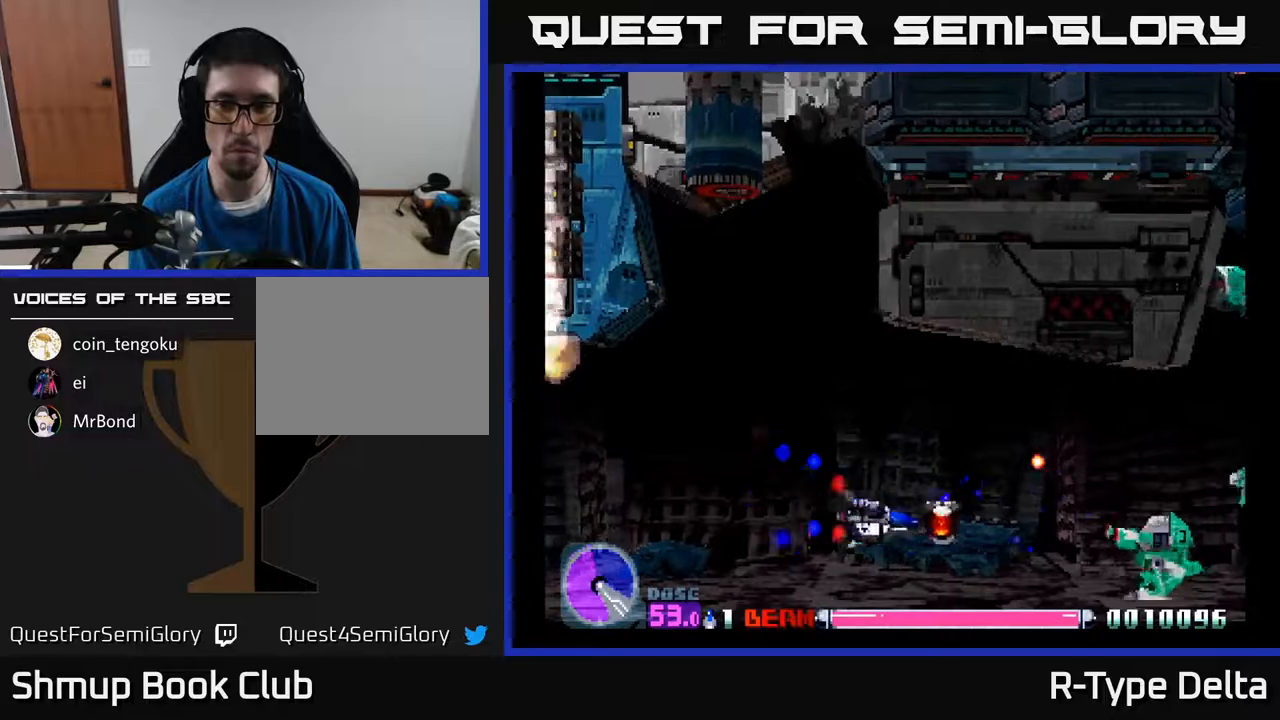
{"buttons": ["X"], "events": [[50, "DPAD_DOWN", "up"], [400, "DPAD_RIGHT", "up"]]}
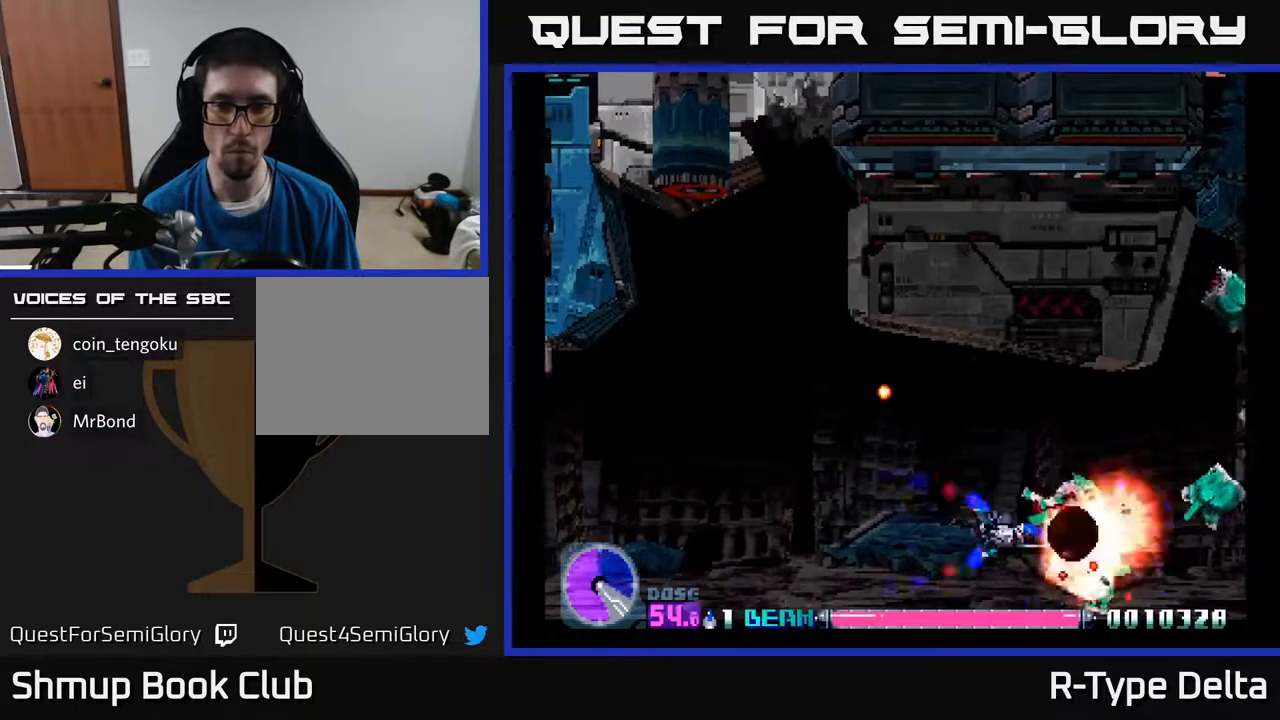
{"buttons": ["X"], "events": []}
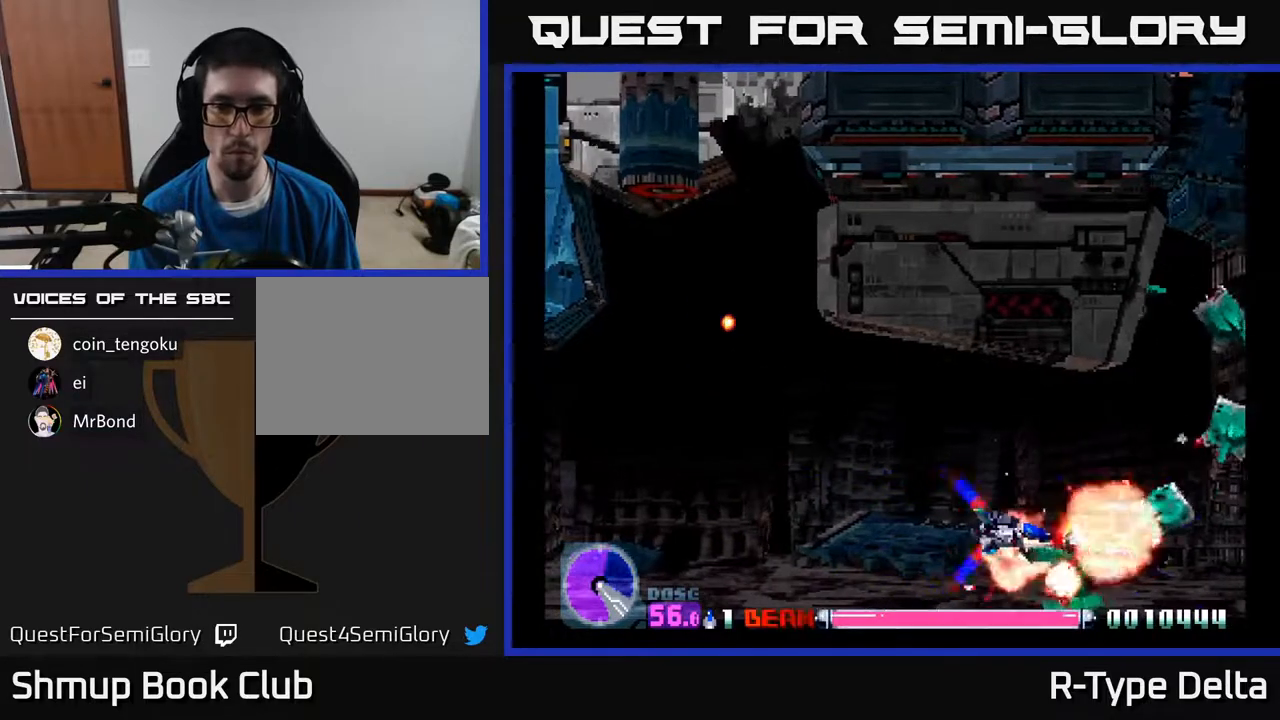
{"buttons": ["X"], "events": []}
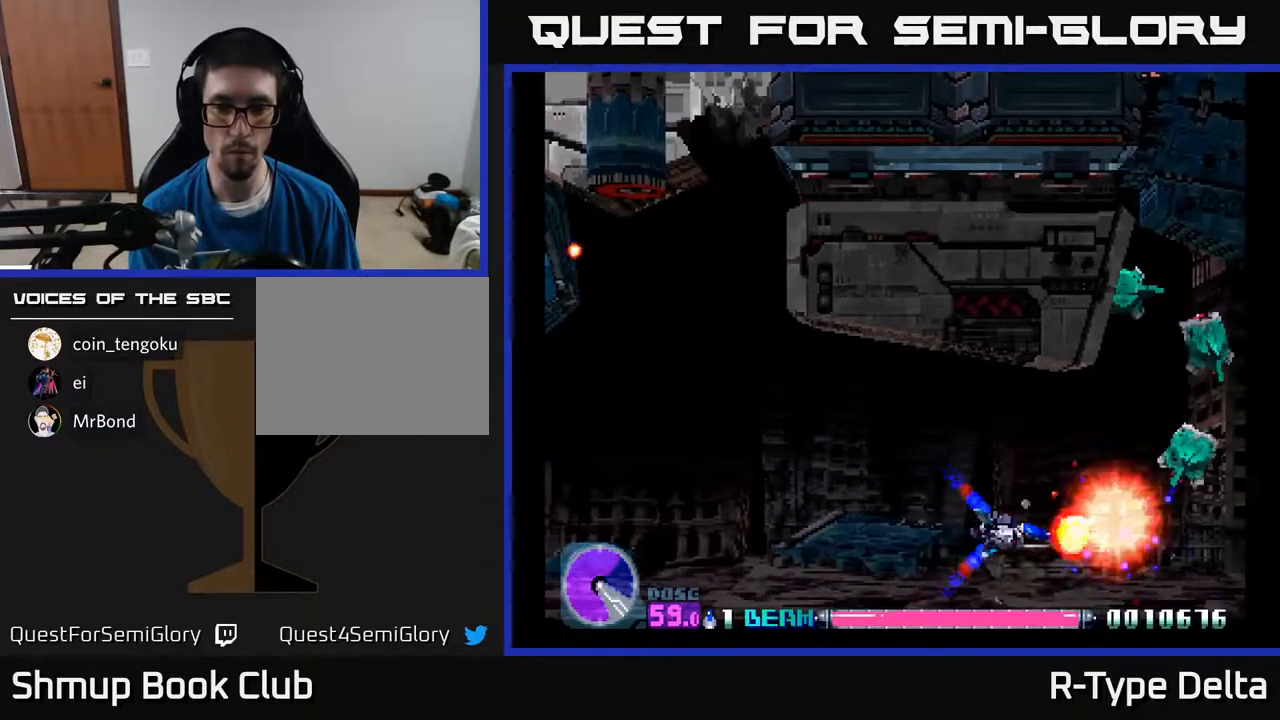
{"buttons": ["X", "DPAD_UP"], "events": [[483, "DPAD_UP", "down"]]}
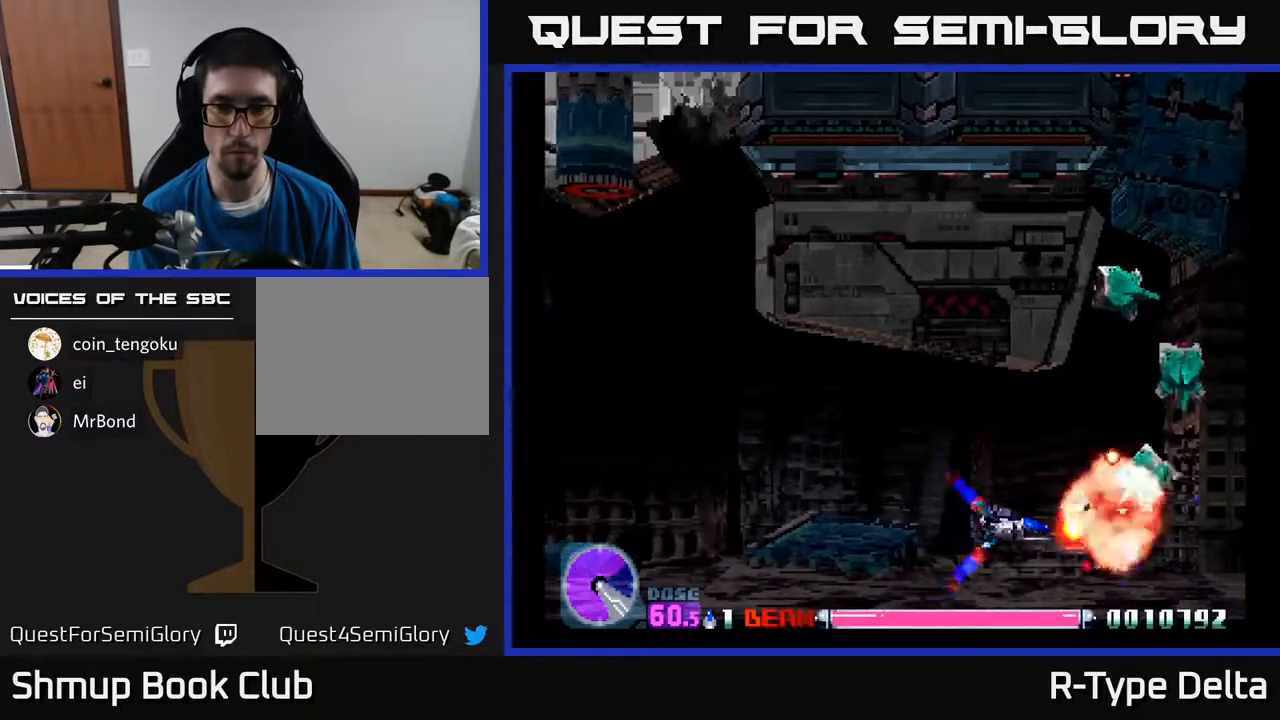
{"buttons": ["X"], "events": [[50, "DPAD_UP", "up"], [317, "DPAD_LEFT", "down"], [450, "DPAD_LEFT", "up"]]}
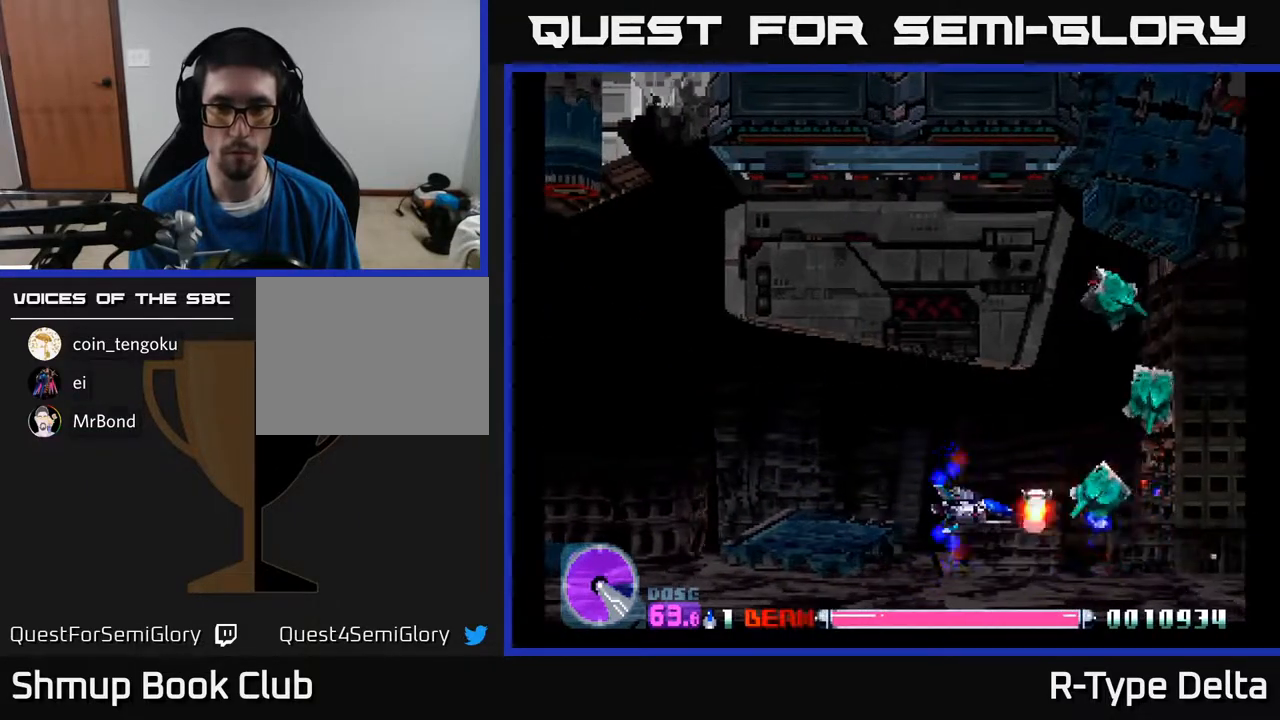
{"buttons": ["X"], "events": []}
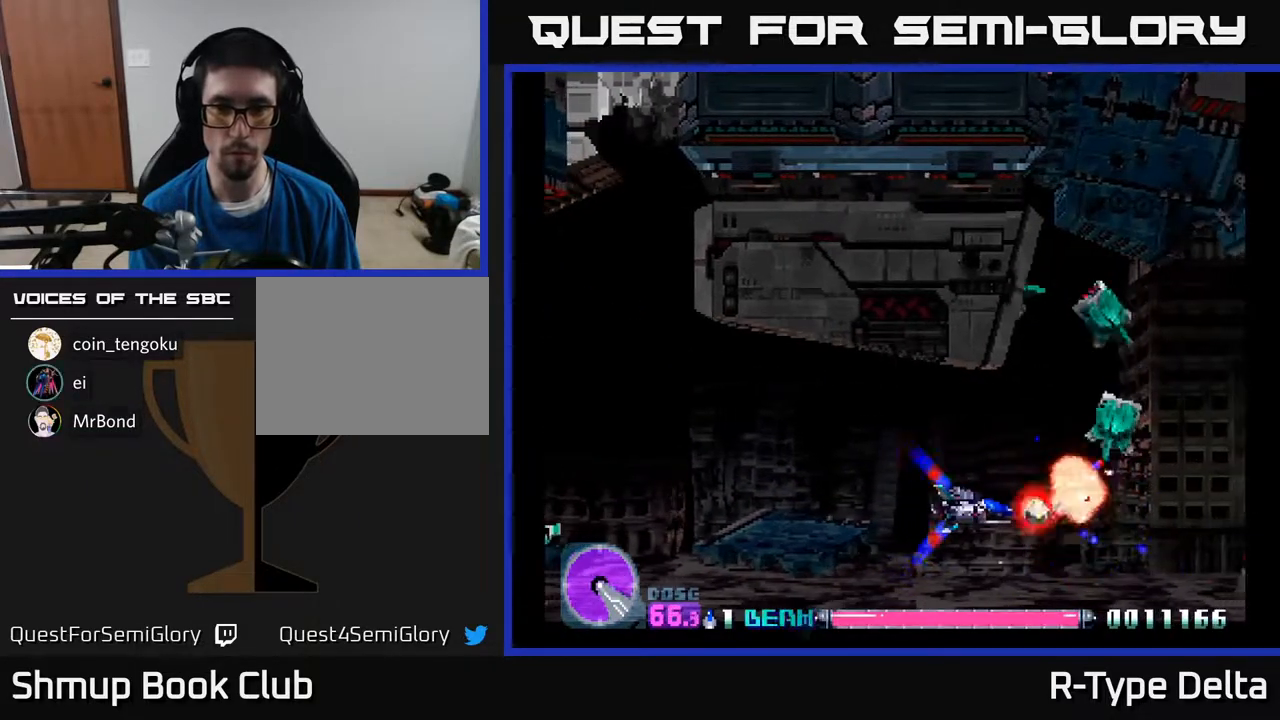
{"buttons": ["X"], "events": [[133, "DPAD_UP", "down"], [233, "DPAD_UP", "up"]]}
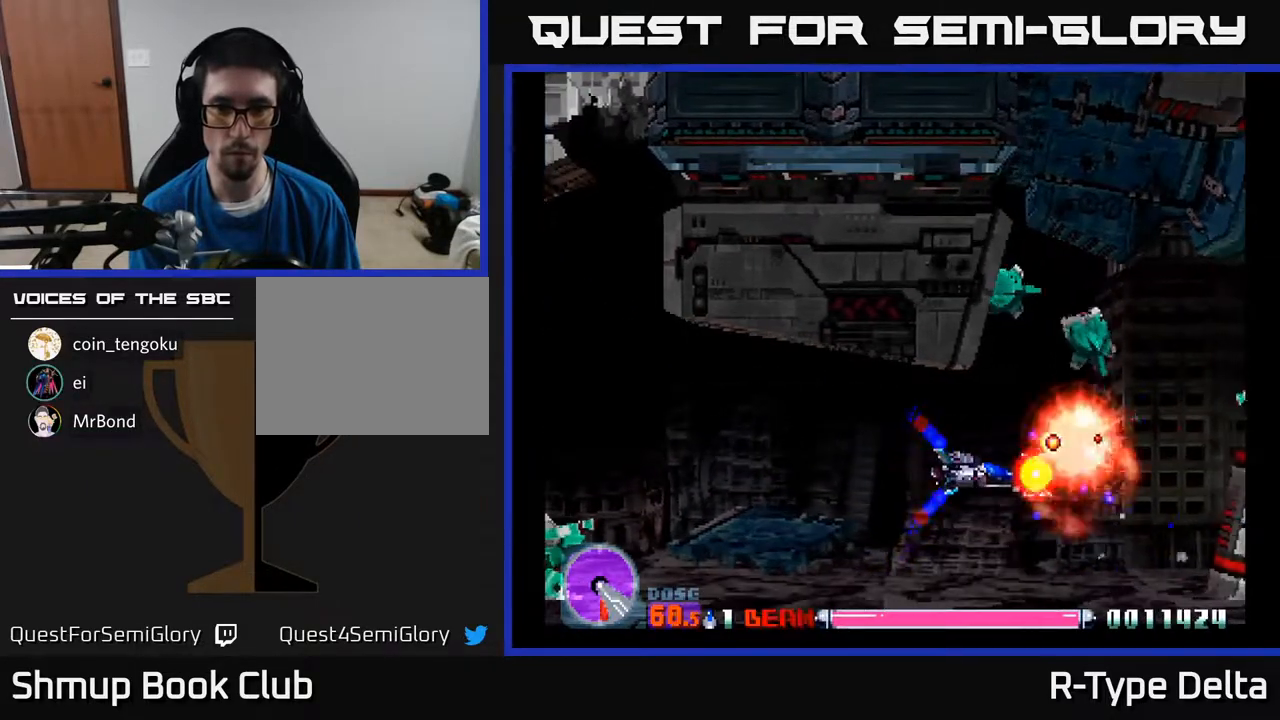
{"buttons": ["X"], "events": [[67, "DPAD_UP", "down"], [150, "DPAD_UP", "up"], [417, "DPAD_UP", "down"], [500, "DPAD_UP", "up"]]}
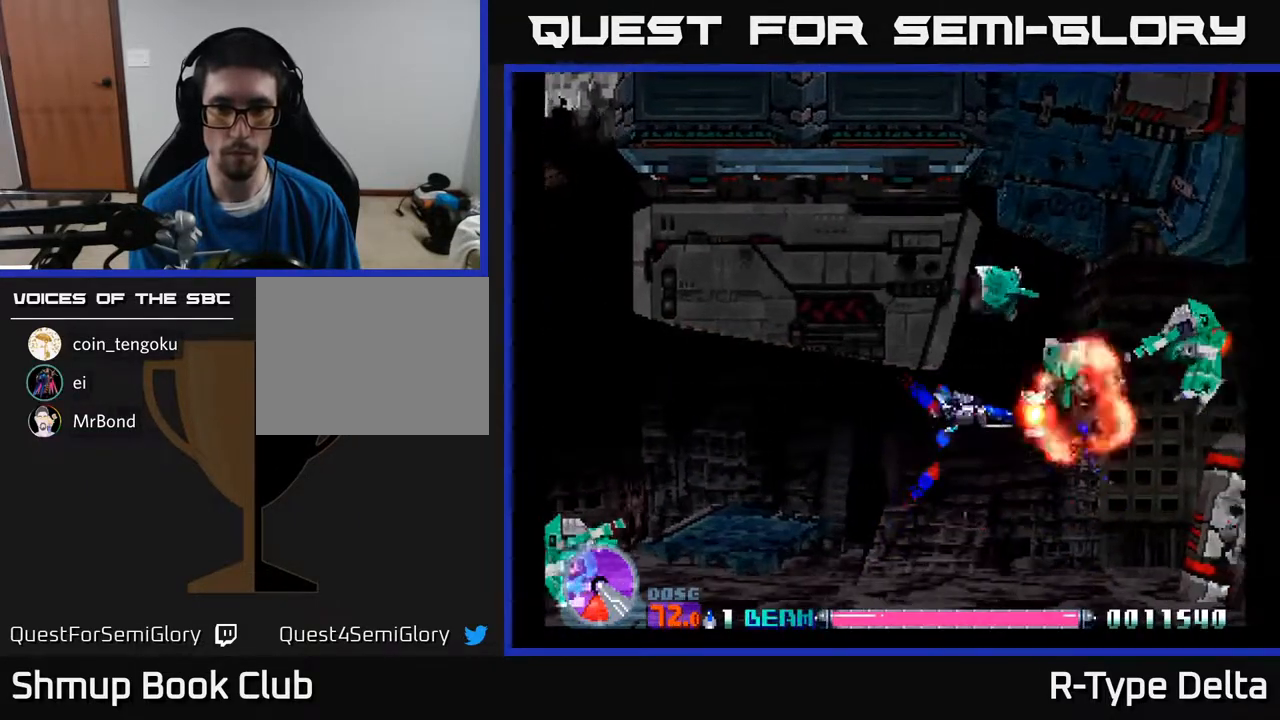
{"buttons": ["X"], "events": [[217, "DPAD_LEFT", "down"], [300, "DPAD_LEFT", "up"]]}
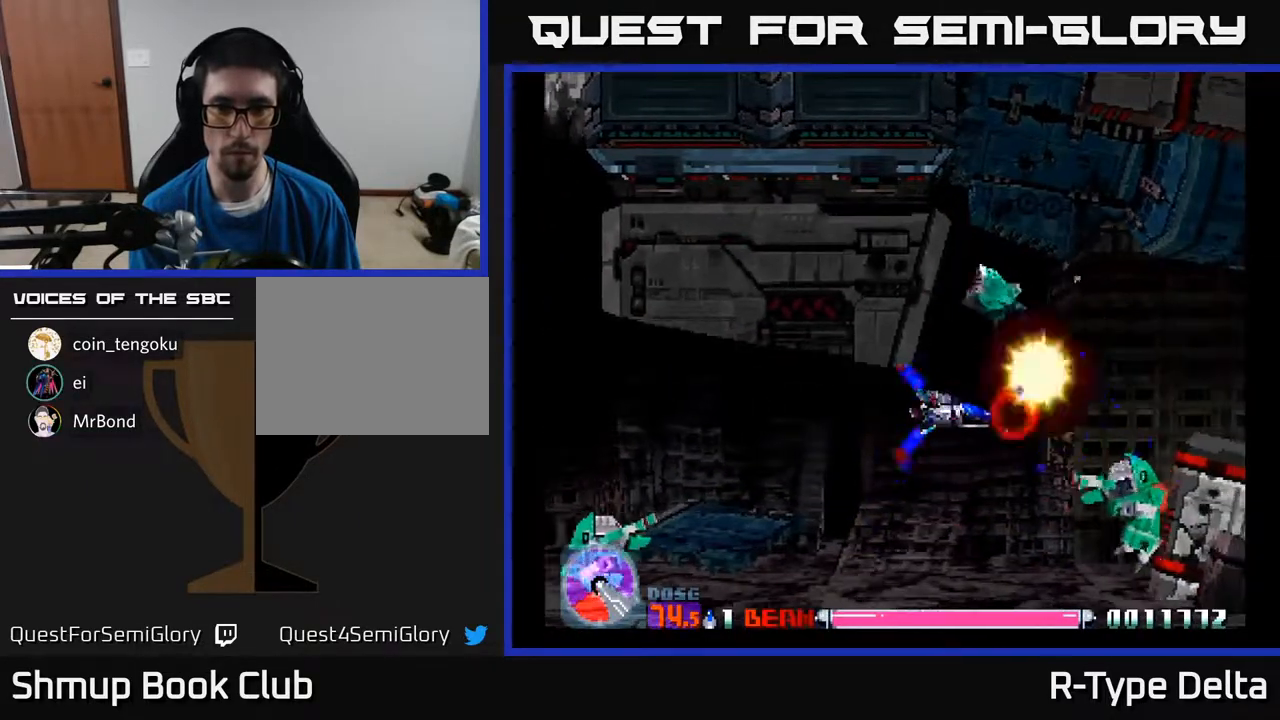
{"buttons": ["X", "DPAD_LEFT"], "events": [[167, "DPAD_LEFT", "down"], [233, "DPAD_UP", "down"], [283, "DPAD_LEFT", "up"], [317, "DPAD_UP", "up"], [500, "DPAD_LEFT", "down"]]}
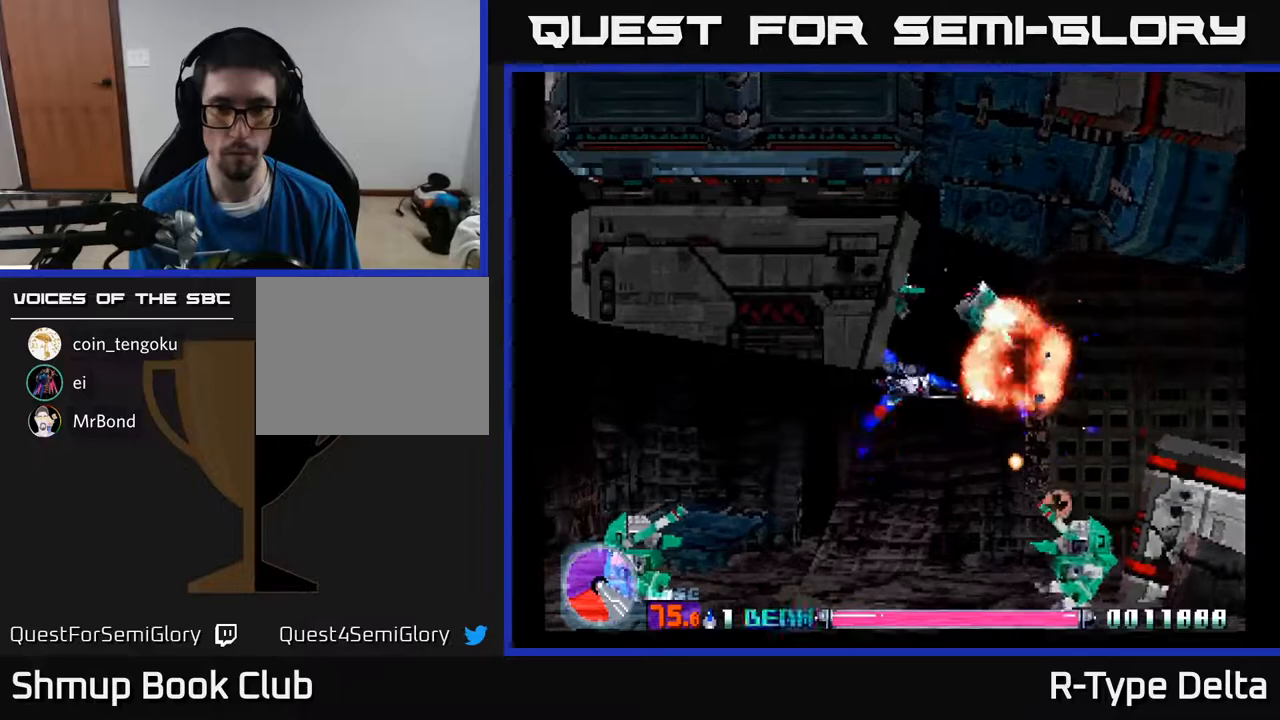
{"buttons": ["X", "DPAD_DOWN"], "events": [[50, "DPAD_UP", "down"], [117, "DPAD_LEFT", "up"], [150, "DPAD_UP", "up"], [183, "DPAD_UP", "down"], [200, "DPAD_LEFT", "down"], [200, "DPAD_UP", "up"], [317, "DPAD_DOWN", "down"], [450, "DPAD_LEFT", "up"]]}
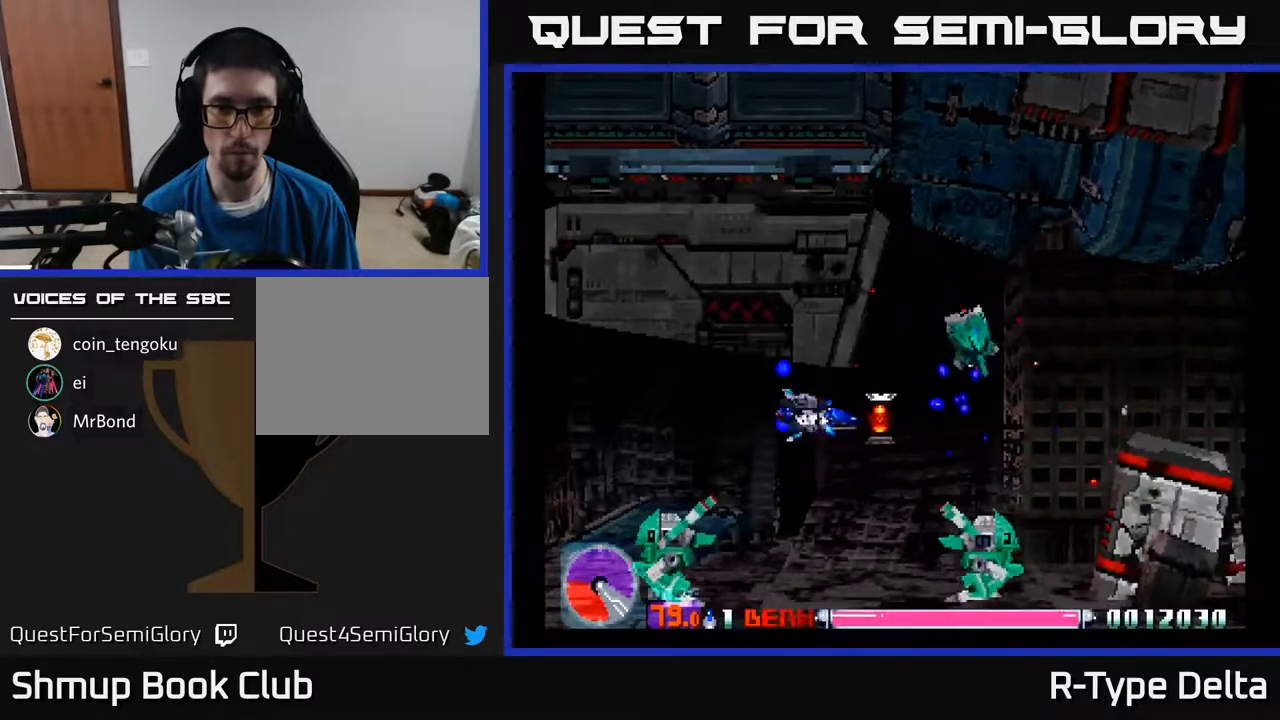
{"buttons": ["X", "DPAD_UP", "DPAD_LEFT"], "events": [[250, "DPAD_DOWN", "up"], [250, "X", "up"], [283, "DPAD_UP", "down"], [317, "X", "down"], [350, "DPAD_LEFT", "down"], [400, "X", "up"], [450, "X", "down"]]}
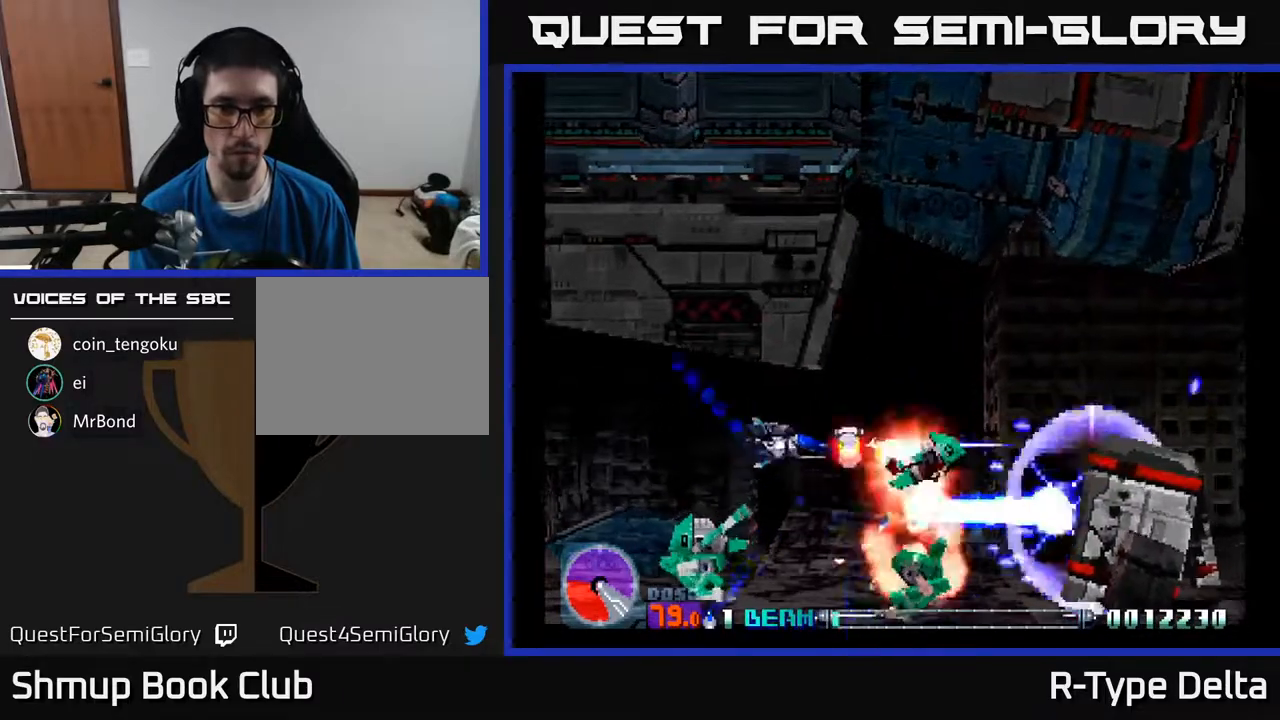
{"buttons": ["X", "DPAD_DOWN"], "events": [[17, "DPAD_UP", "up"], [283, "DPAD_DOWN", "down"], [467, "DPAD_LEFT", "up"]]}
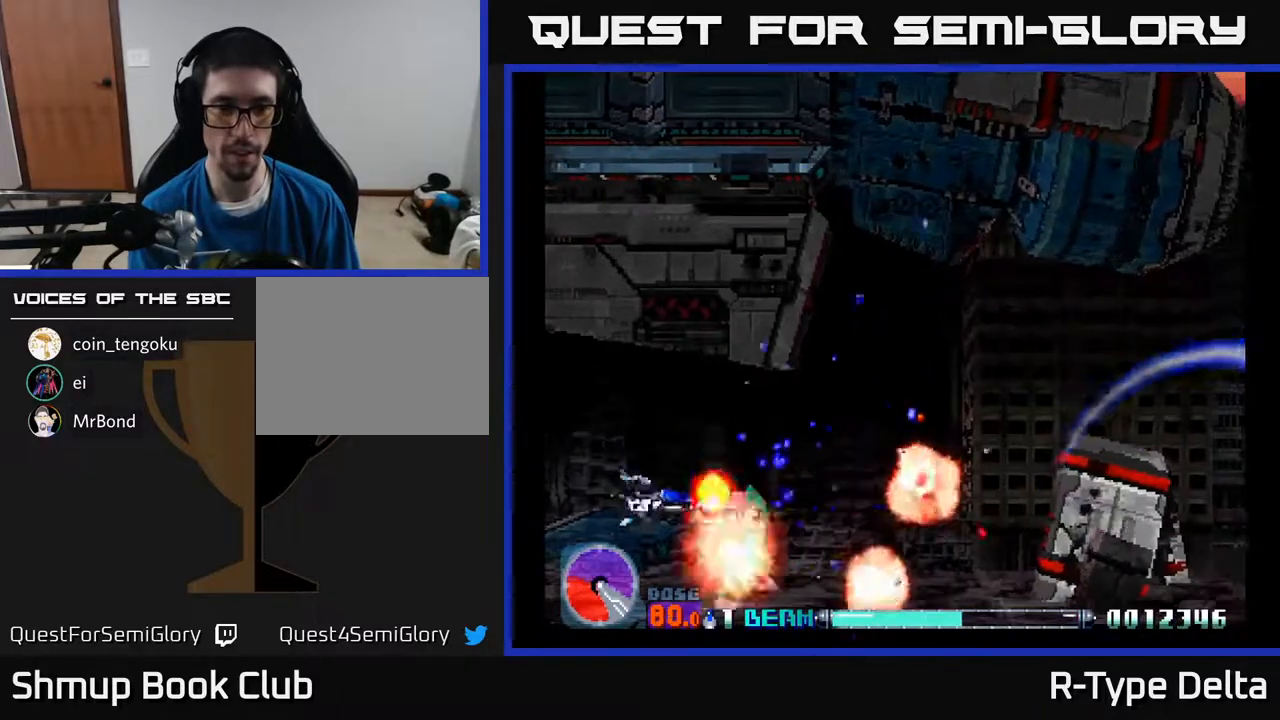
{"buttons": ["X", "DPAD_RIGHT"], "events": [[100, "DPAD_DOWN", "up"], [433, "DPAD_RIGHT", "down"]]}
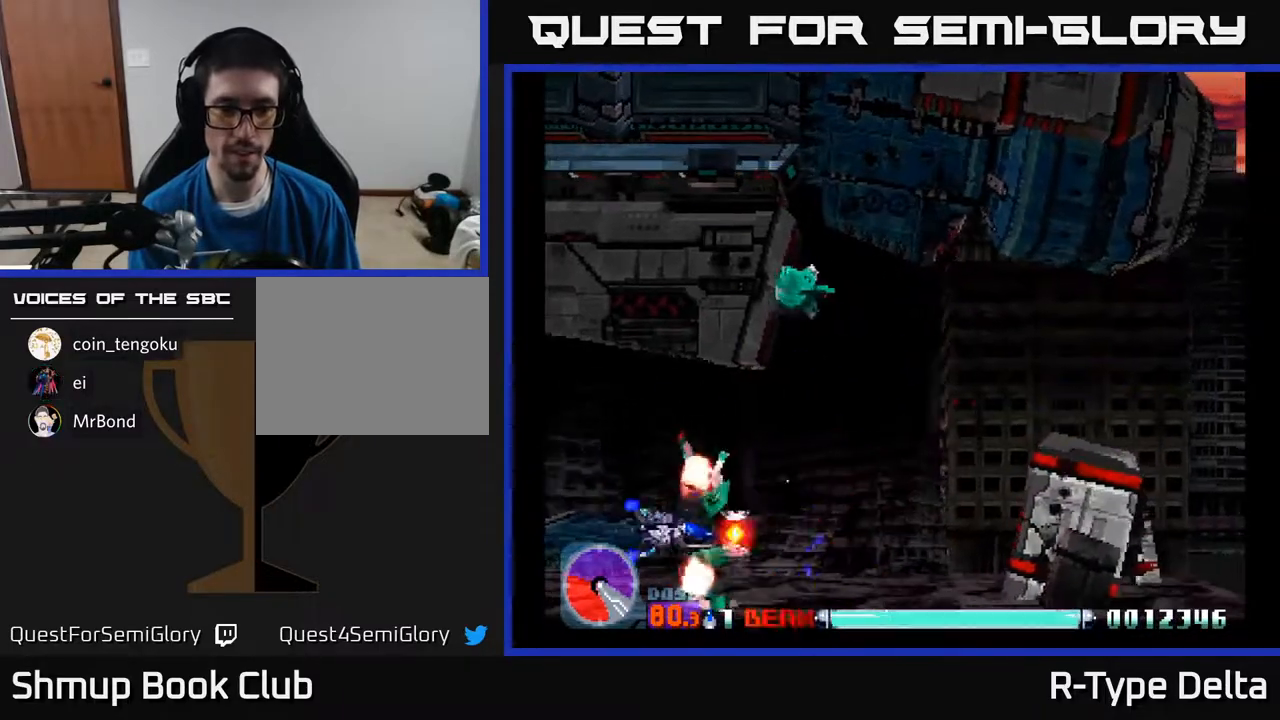
{"buttons": ["X", "DPAD_RIGHT"], "events": [[133, "DPAD_UP", "down"], [150, "DPAD_RIGHT", "up"], [467, "DPAD_RIGHT", "down"], [500, "DPAD_UP", "up"]]}
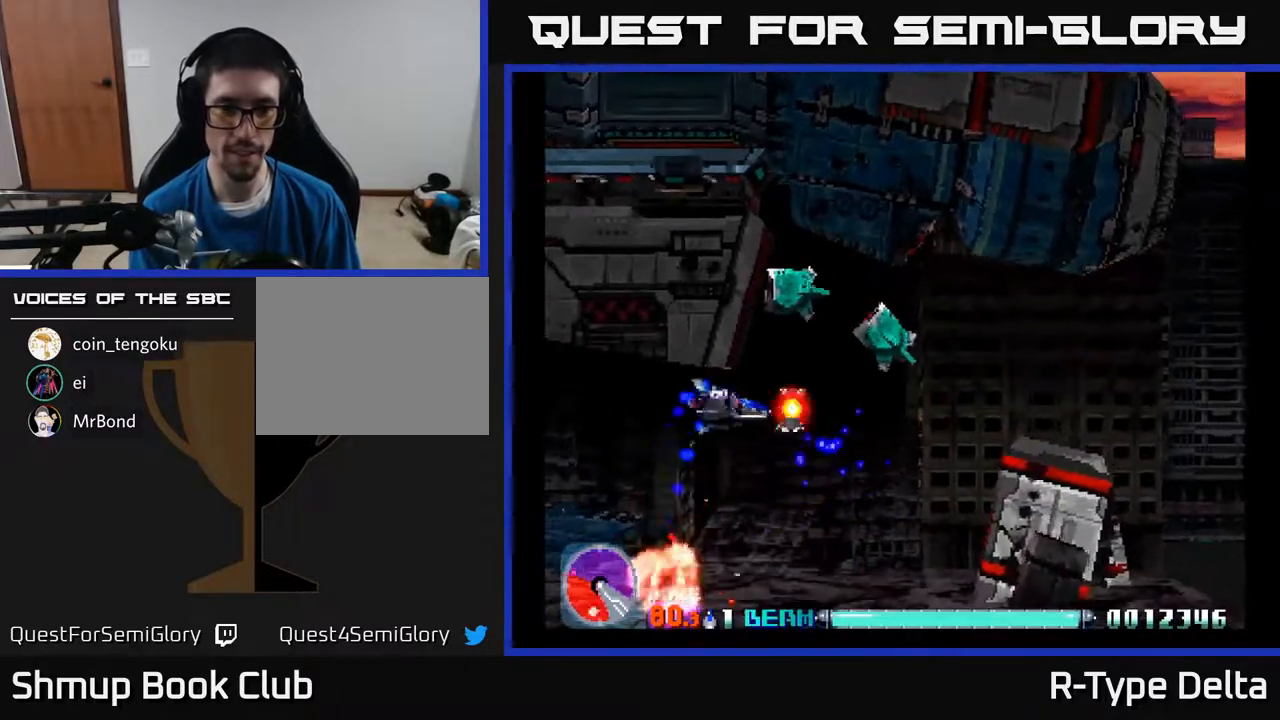
{"buttons": ["X", "DPAD_UP", "DPAD_LEFT"], "events": [[150, "DPAD_RIGHT", "up"], [450, "DPAD_UP", "down"], [500, "DPAD_LEFT", "down"]]}
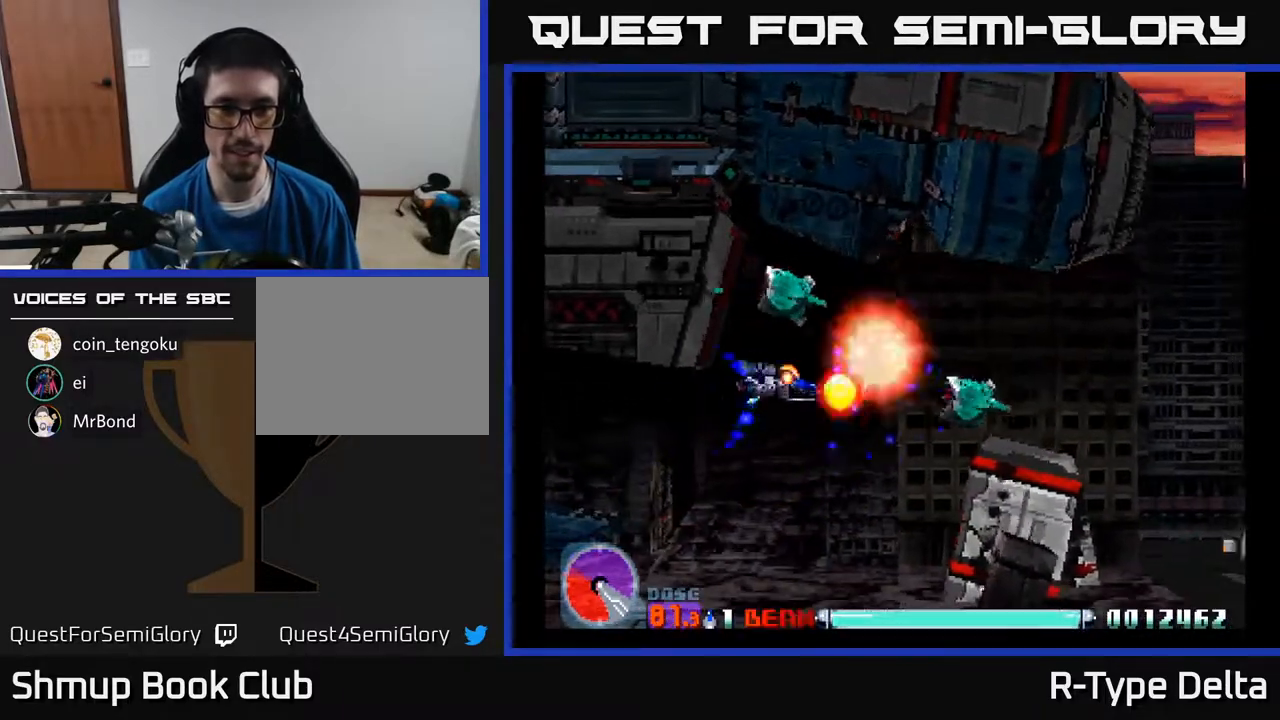
{"buttons": ["X"], "events": [[50, "DPAD_UP", "up"], [233, "DPAD_LEFT", "up"], [450, "X", "up"], [500, "X", "down"]]}
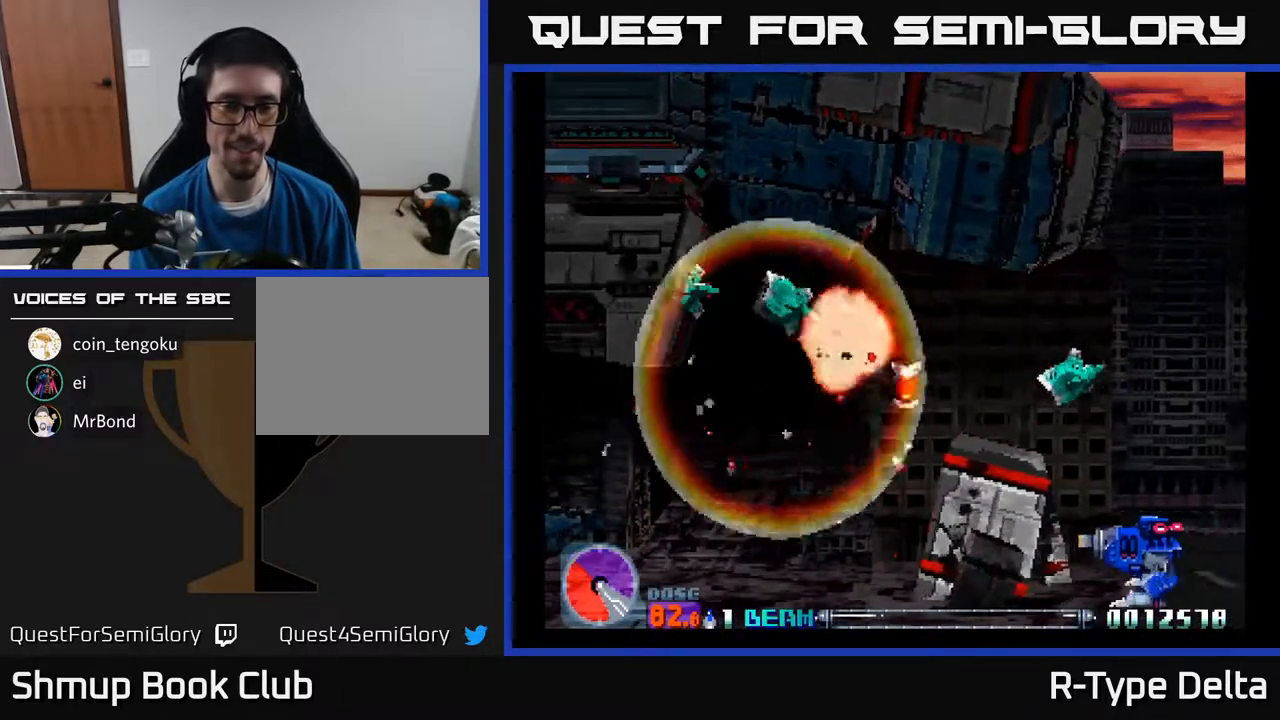
{"buttons": ["X"], "events": [[100, "X", "up"], [167, "X", "down"], [200, "A", "down"], [267, "X", "up"], [367, "X", "down"], [383, "A", "up"]]}
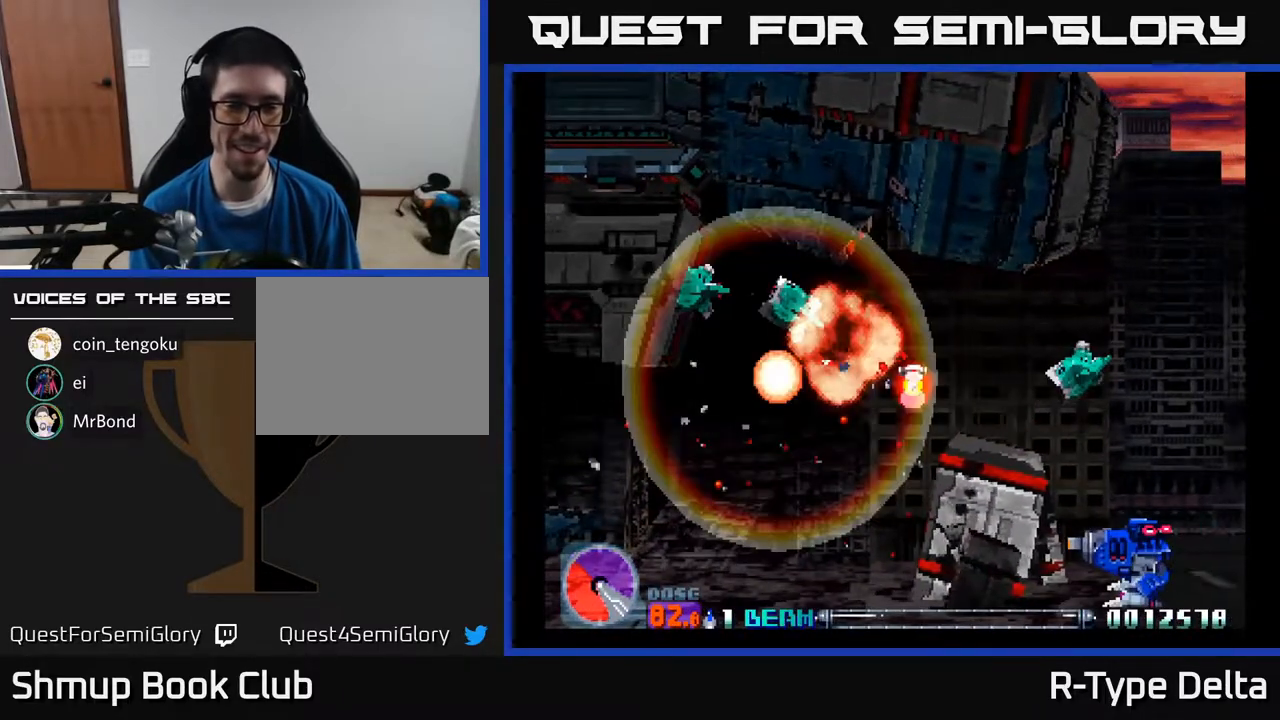
{"buttons": ["X"], "events": [[17, "A", "down"], [33, "X", "up"], [117, "X", "down"], [150, "A", "up"], [267, "A", "down"], [300, "X", "up"], [367, "X", "down"], [400, "A", "up"]]}
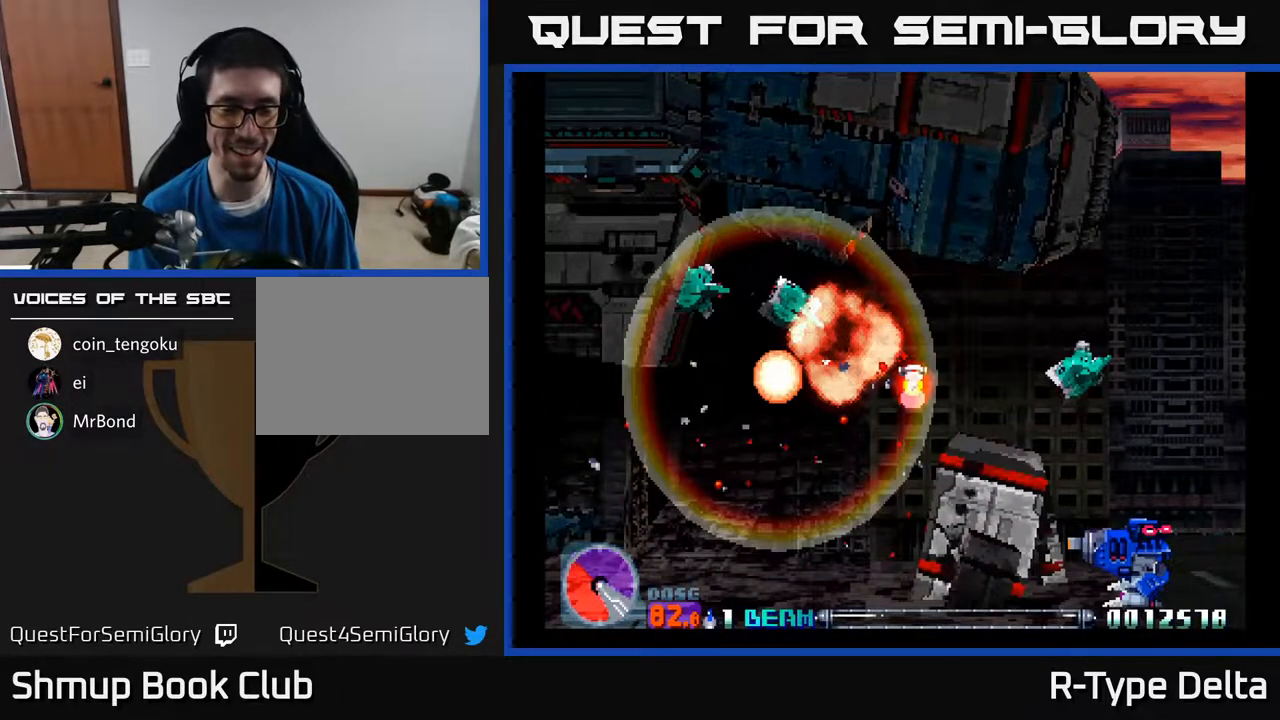
{"buttons": ["X"], "events": [[167, "X", "up"], [433, "X", "down"]]}
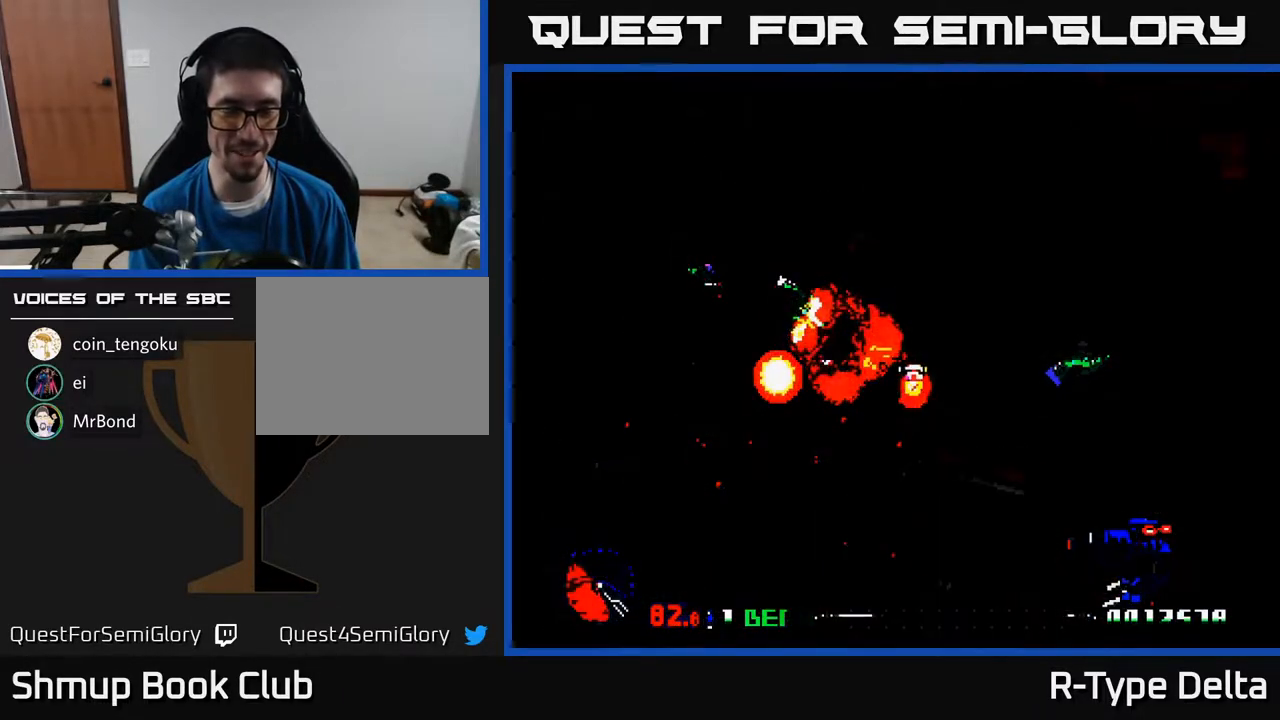
{"buttons": ["X"], "events": [[183, "A", "down"], [233, "X", "up"], [367, "X", "down"], [383, "A", "up"]]}
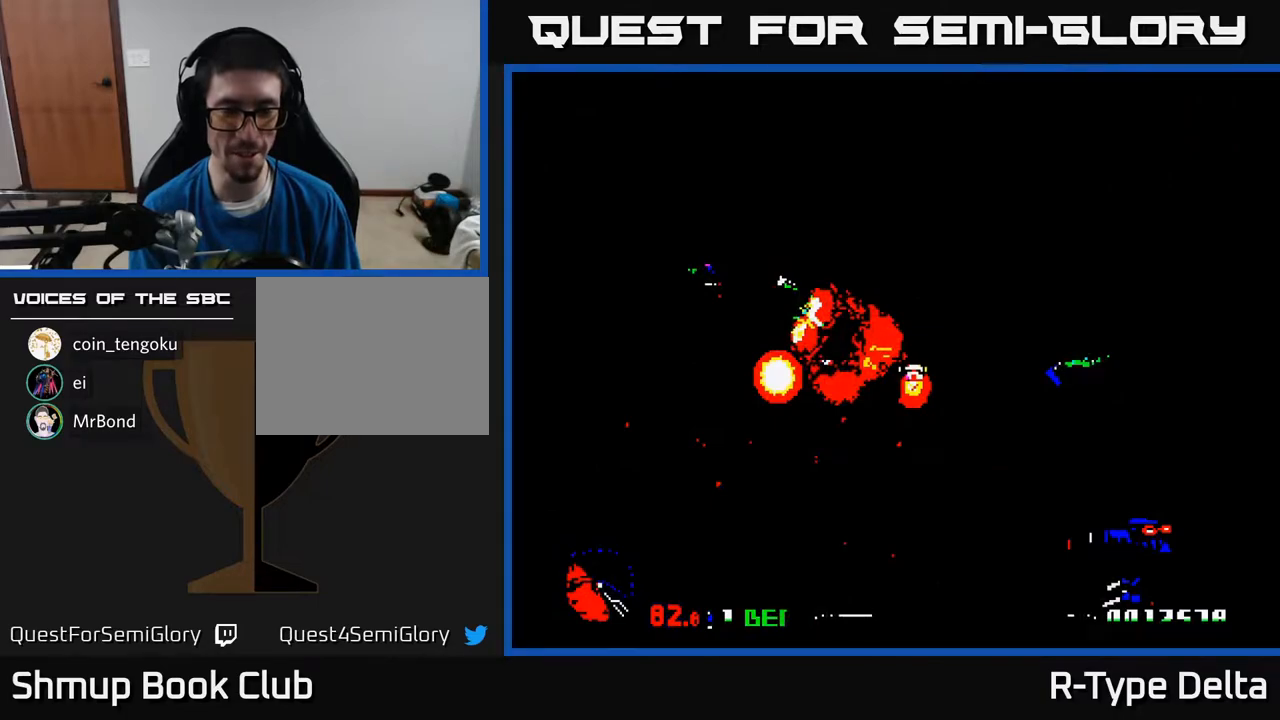
{"buttons": ["A", "X"], "events": [[233, "A", "down"]]}
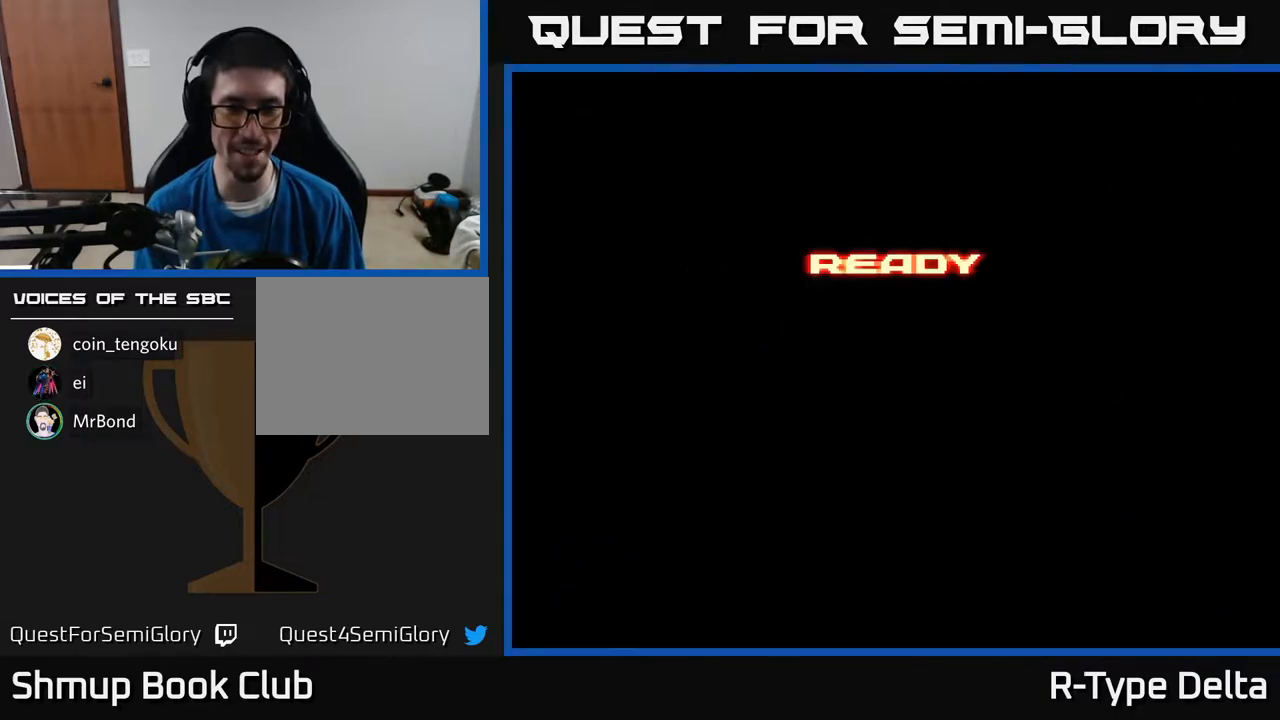
{"buttons": [], "events": [[17, "A", "up"], [83, "X", "up"]]}
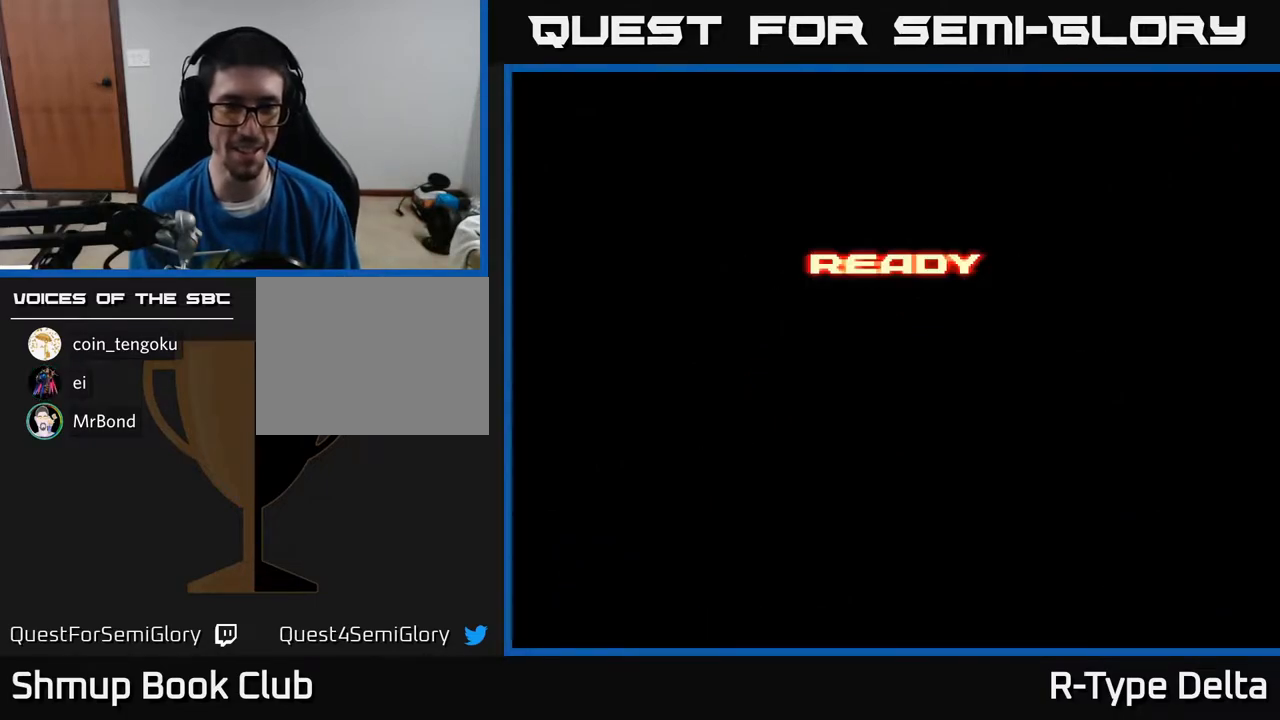
{"buttons": [], "events": [[83, "X", "down"], [133, "A", "down"], [267, "A", "up"], [500, "X", "up"]]}
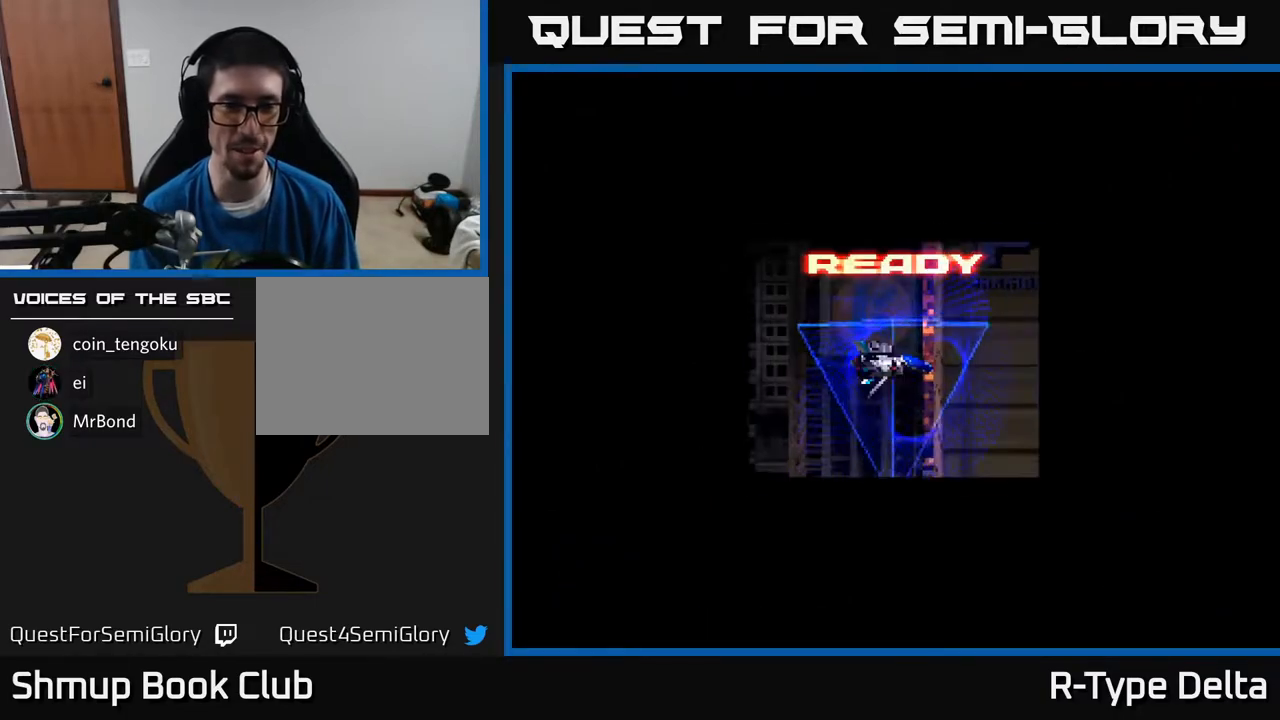
{"buttons": ["X", "DPAD_RIGHT"], "events": [[233, "X", "down"], [300, "DPAD_RIGHT", "down"]]}
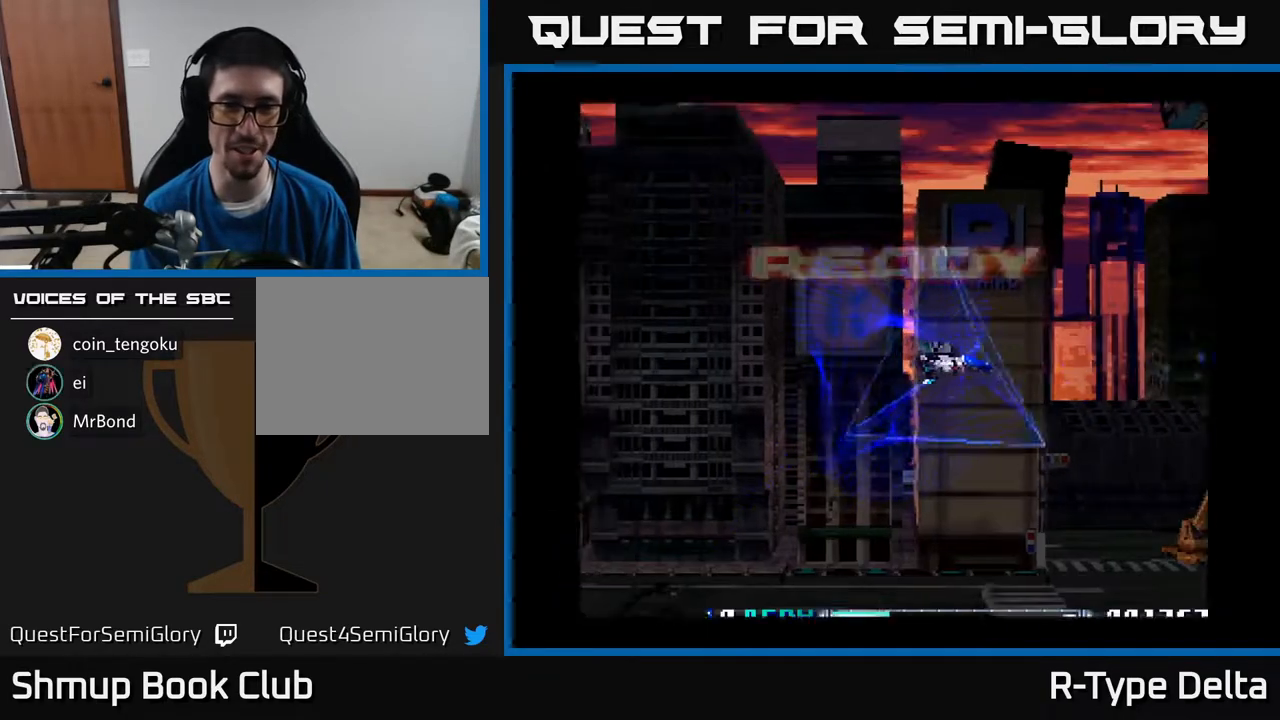
{"buttons": ["X", "DPAD_DOWN", "DPAD_RIGHT"], "events": [[100, "DPAD_DOWN", "down"], [133, "DPAD_RIGHT", "up"], [200, "DPAD_LEFT", "down"], [250, "DPAD_DOWN", "up"], [367, "DPAD_DOWN", "down"], [367, "DPAD_LEFT", "up"], [400, "DPAD_RIGHT", "down"]]}